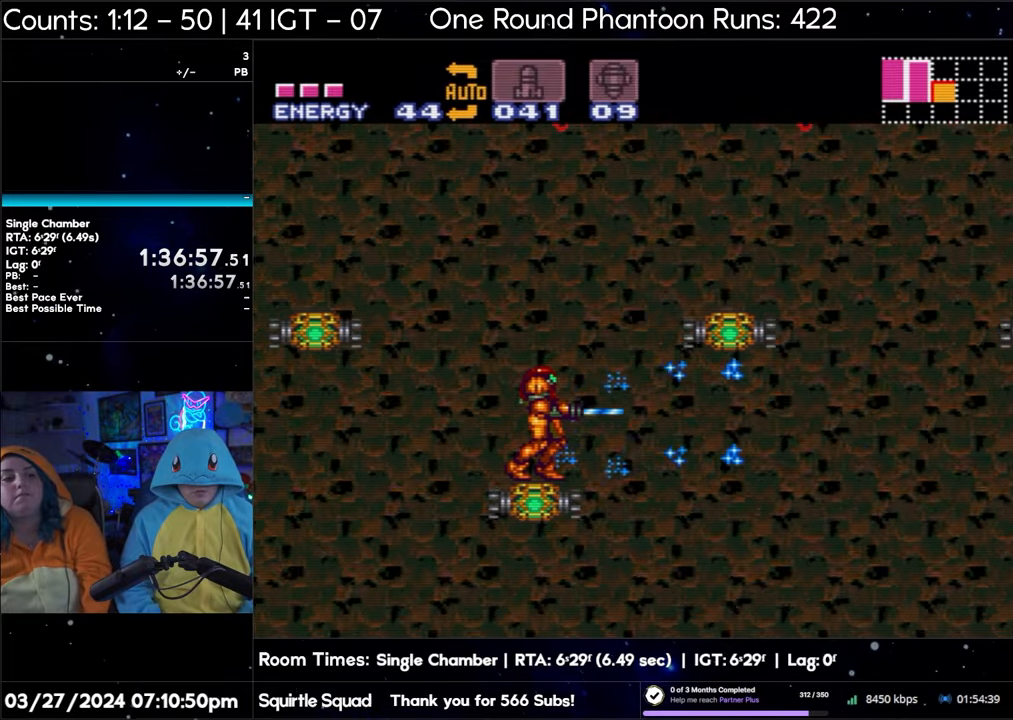
Gameplay with a controller (Nintendo layout); each line is a JSON object with the inputs held at the frame after it. "events" lists button and stick changes between this image and that frame as [ms after this image, input, new state], when the widget could be followed in between. Not read: L3 R3.
{"buttons": [], "events": [[83, "Y", "up"], [250, "Y", "down"], [400, "Y", "up"]]}
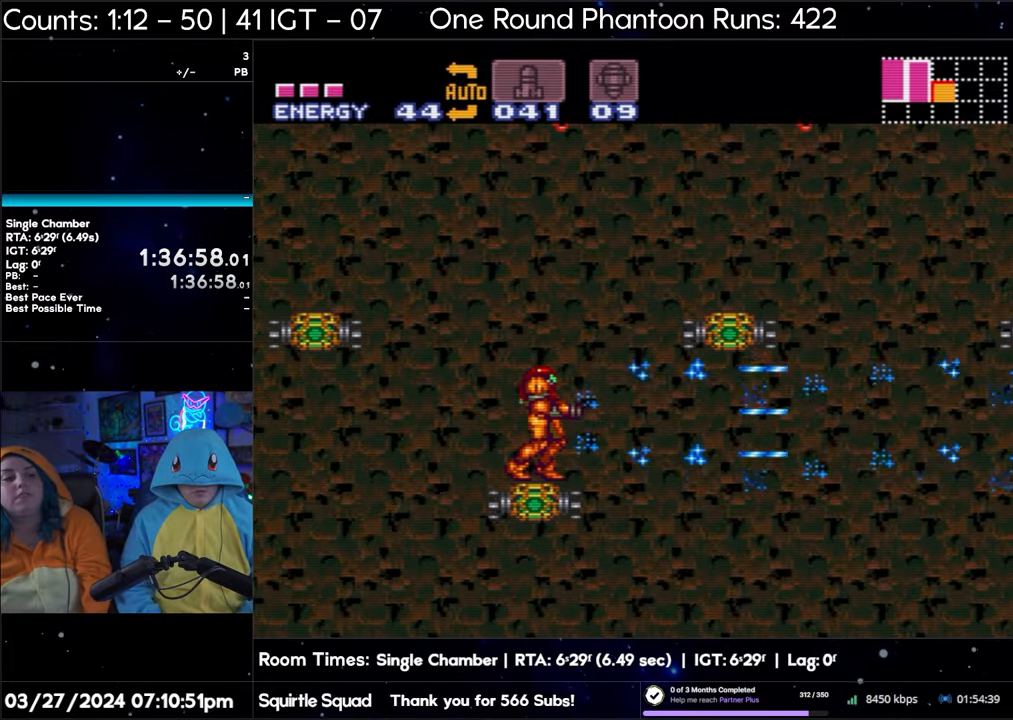
{"buttons": [], "events": [[67, "Y", "down"], [200, "Y", "up"], [350, "Y", "down"], [467, "Y", "up"]]}
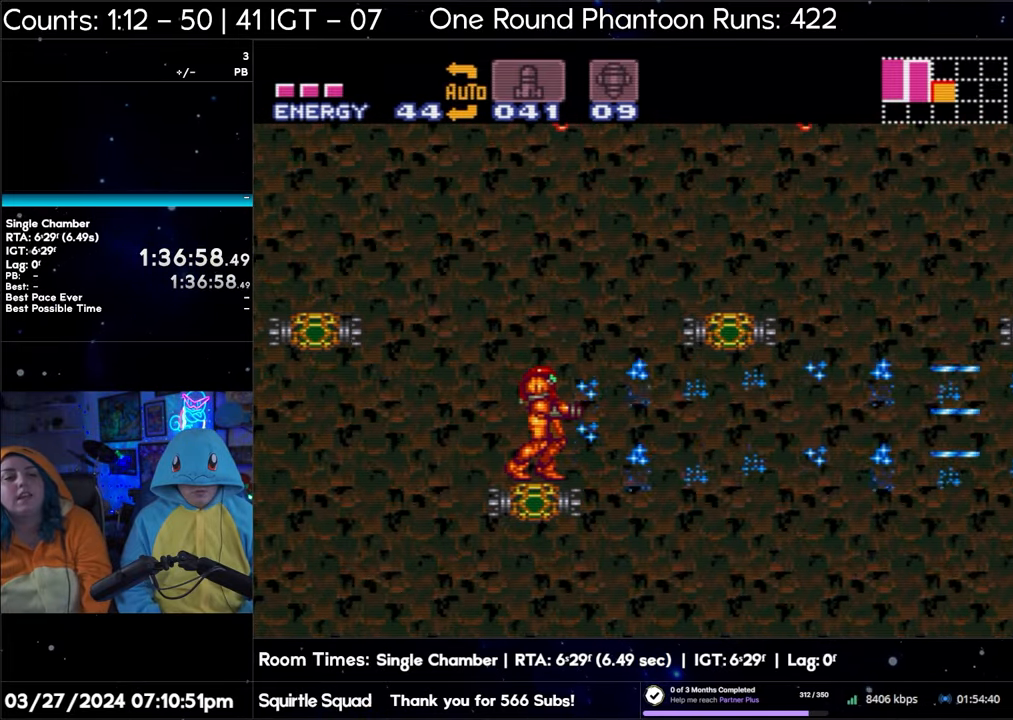
{"buttons": ["Y"], "events": [[117, "Y", "down"], [267, "Y", "up"], [417, "Y", "down"]]}
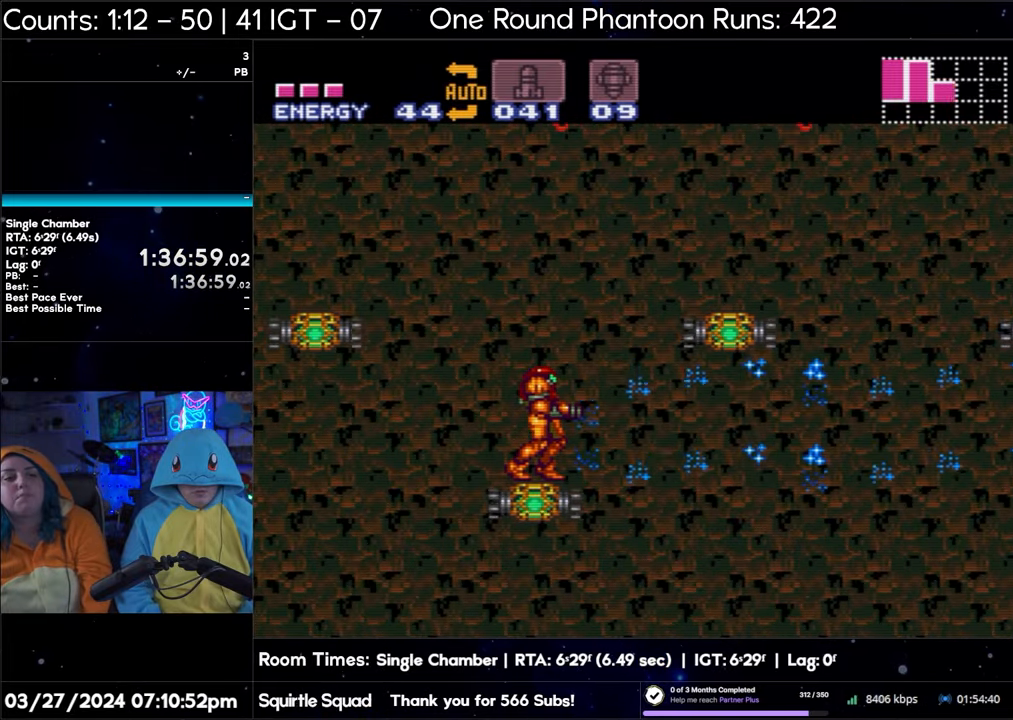
{"buttons": [], "events": [[50, "Y", "up"], [217, "Y", "down"], [350, "Y", "up"]]}
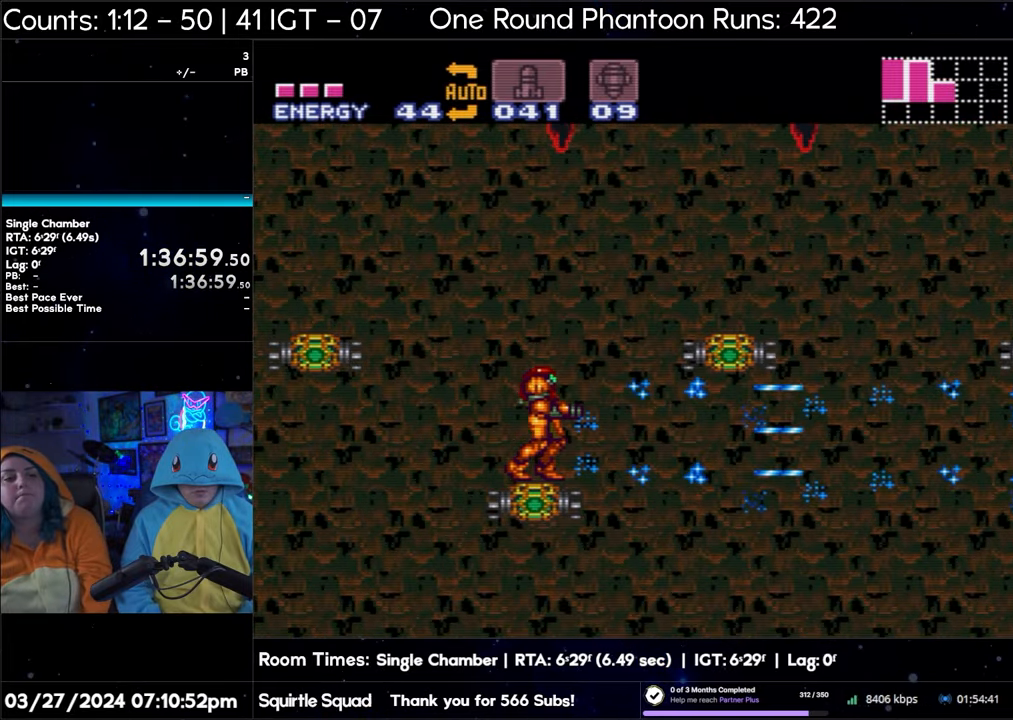
{"buttons": [], "events": [[17, "Y", "down"], [133, "Y", "up"], [300, "Y", "down"], [467, "Y", "up"]]}
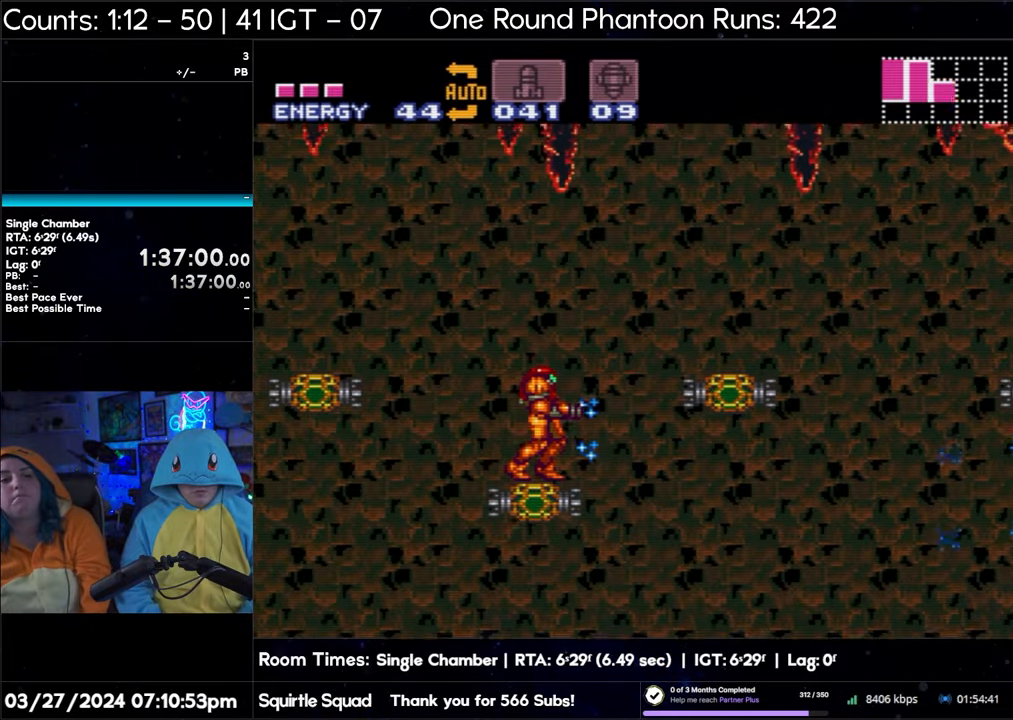
{"buttons": ["Y"], "events": [[100, "Y", "down"], [233, "Y", "up"], [417, "Y", "down"]]}
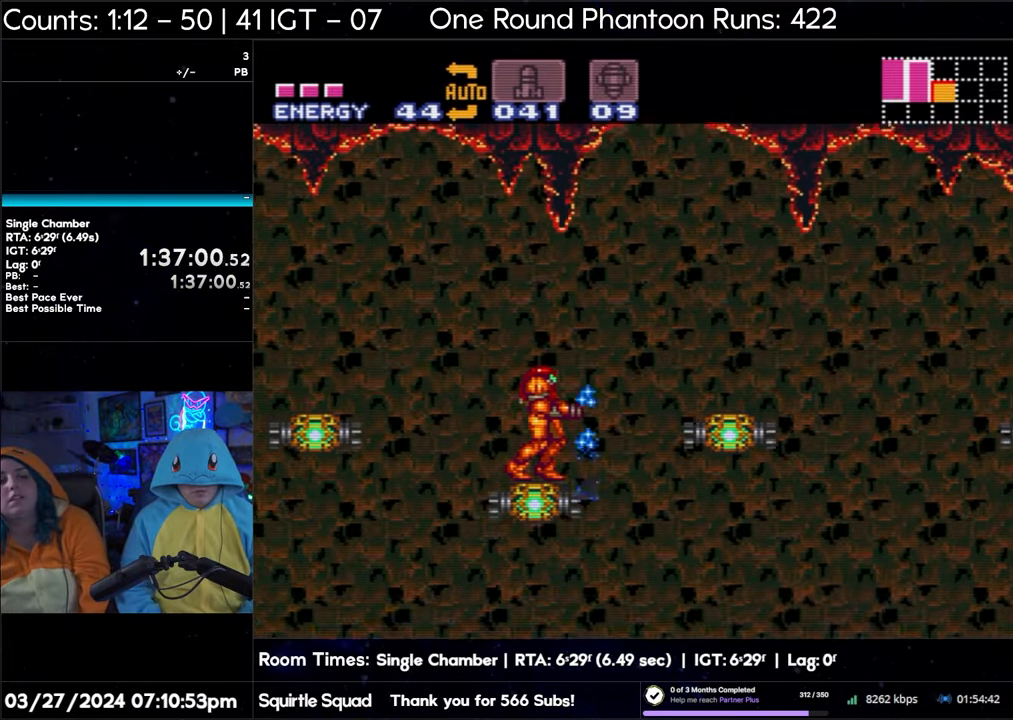
{"buttons": ["R1"], "events": [[67, "Y", "up"], [133, "R1", "down"], [233, "Y", "down"], [367, "Y", "up"]]}
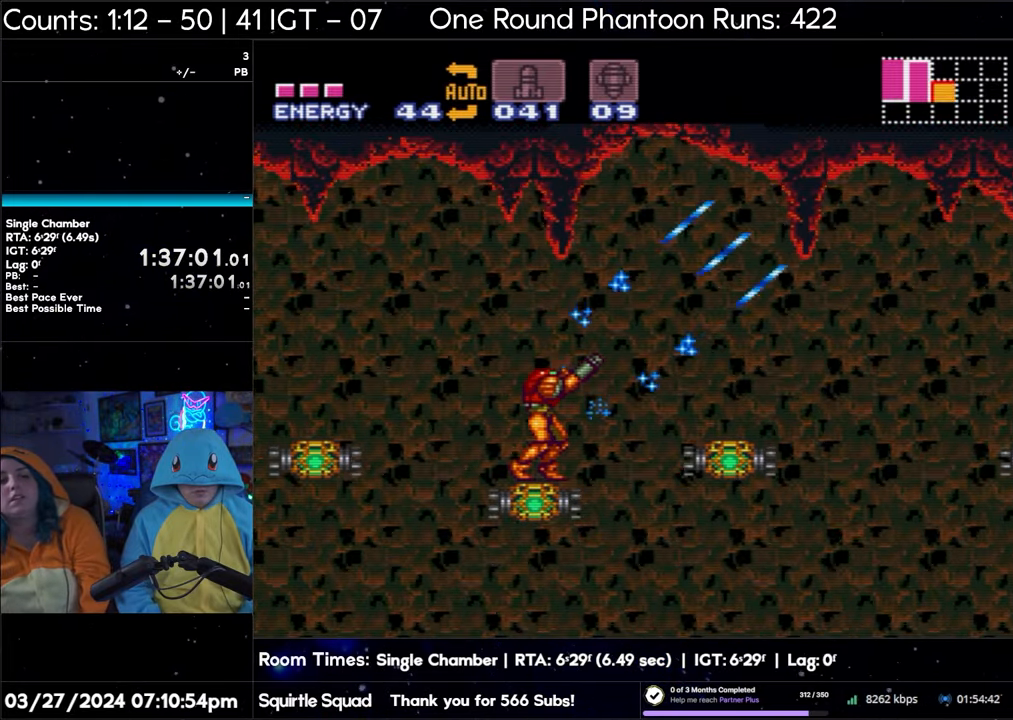
{"buttons": [], "events": [[50, "Y", "down"], [133, "Y", "up"], [333, "Y", "down"], [350, "R1", "up"], [417, "Y", "up"]]}
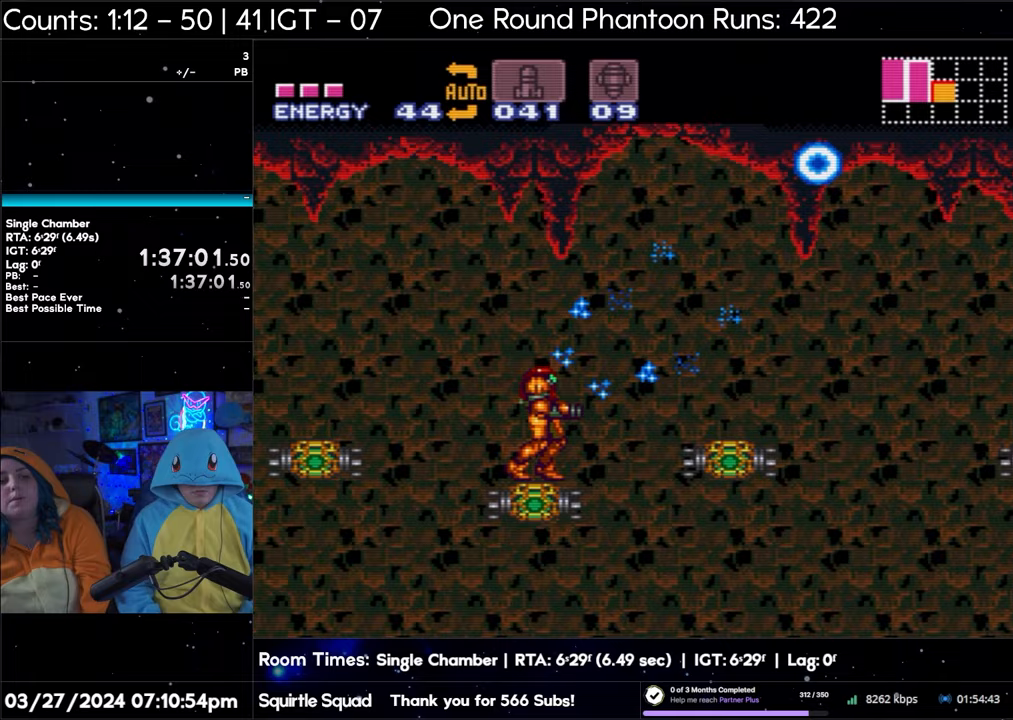
{"buttons": [], "events": [[50, "Y", "down"], [183, "Y", "up"], [367, "Y", "down"], [483, "Y", "up"]]}
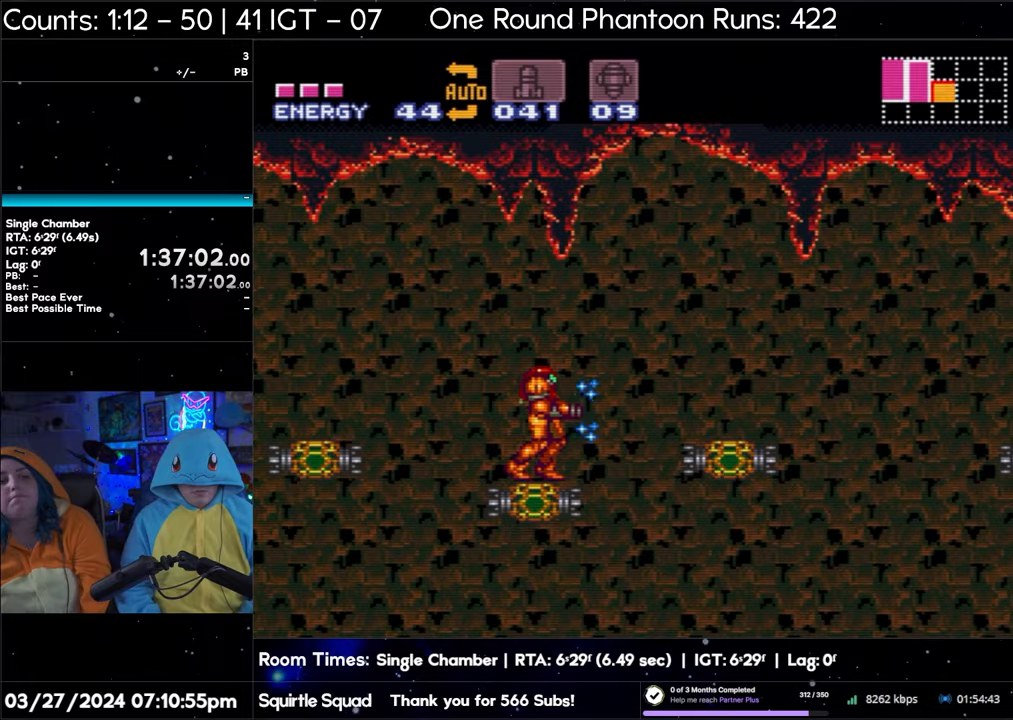
{"buttons": ["Y"], "events": [[150, "Y", "down"], [267, "Y", "up"], [433, "Y", "down"]]}
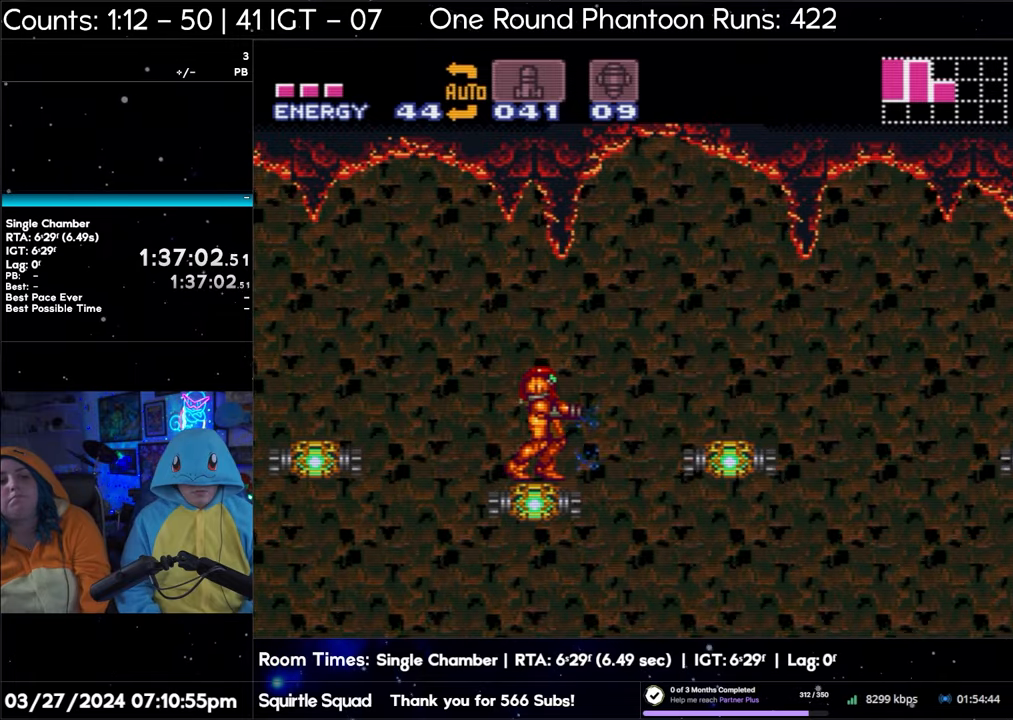
{"buttons": [], "events": [[83, "Y", "up"]]}
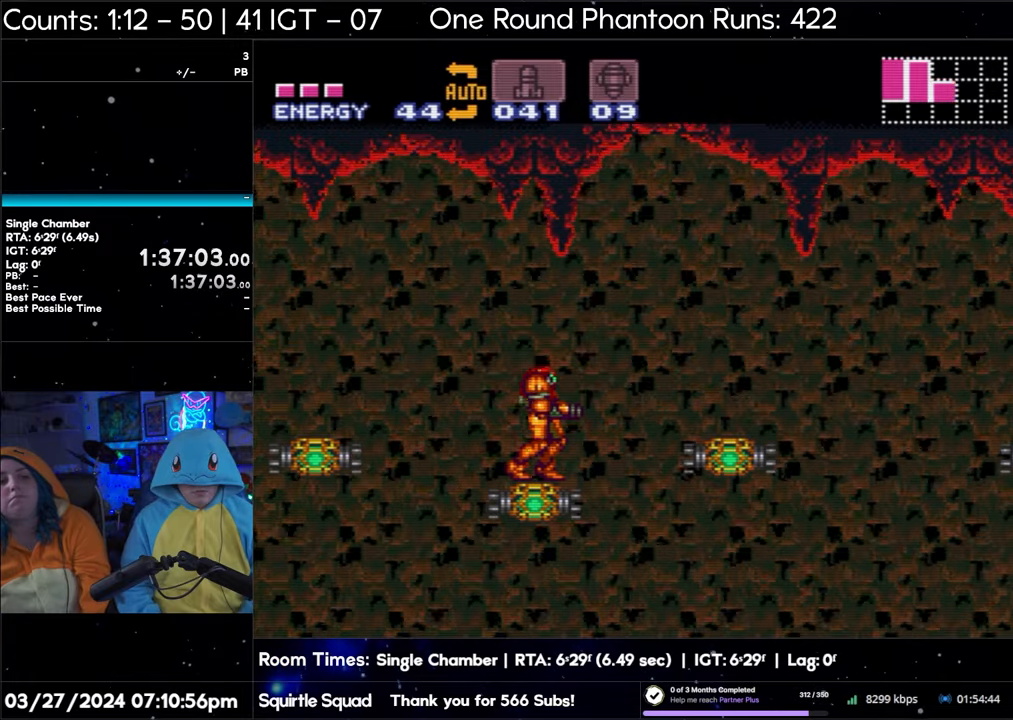
{"buttons": ["B", "DPAD_RIGHT"], "events": [[67, "DPAD_RIGHT", "down"], [83, "B", "down"]]}
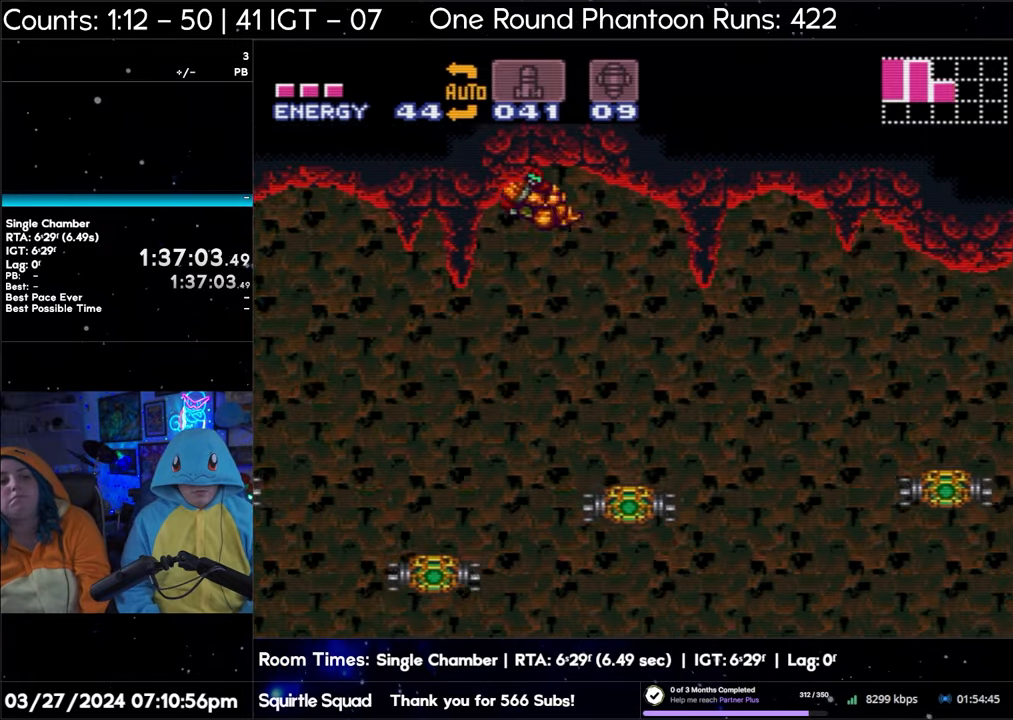
{"buttons": ["DPAD_UP"], "events": [[50, "DPAD_RIGHT", "up"], [167, "B", "up"], [167, "DPAD_UP", "down"]]}
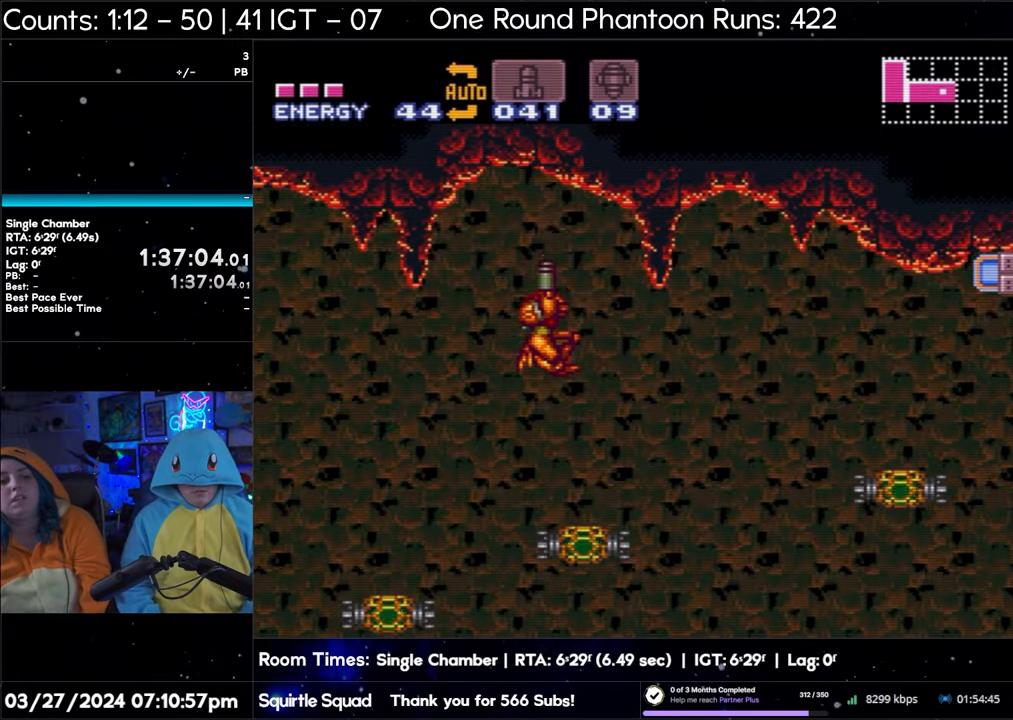
{"buttons": ["DPAD_UP"], "events": []}
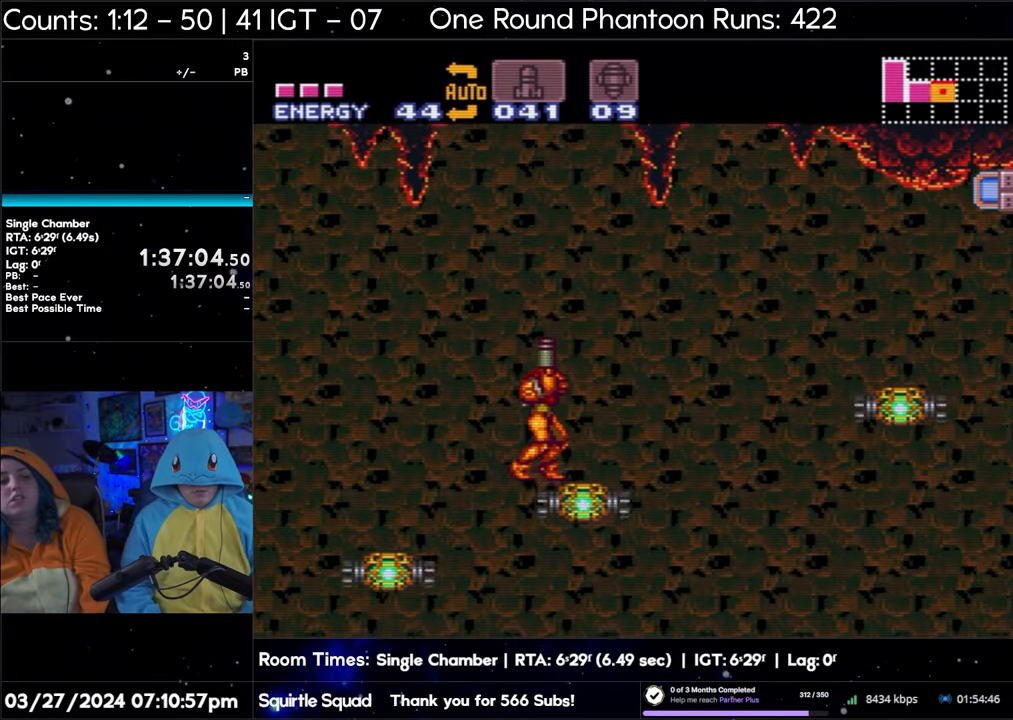
{"buttons": ["Y"], "events": [[83, "DPAD_UP", "up"], [117, "Y", "down"], [267, "Y", "up"], [433, "Y", "down"]]}
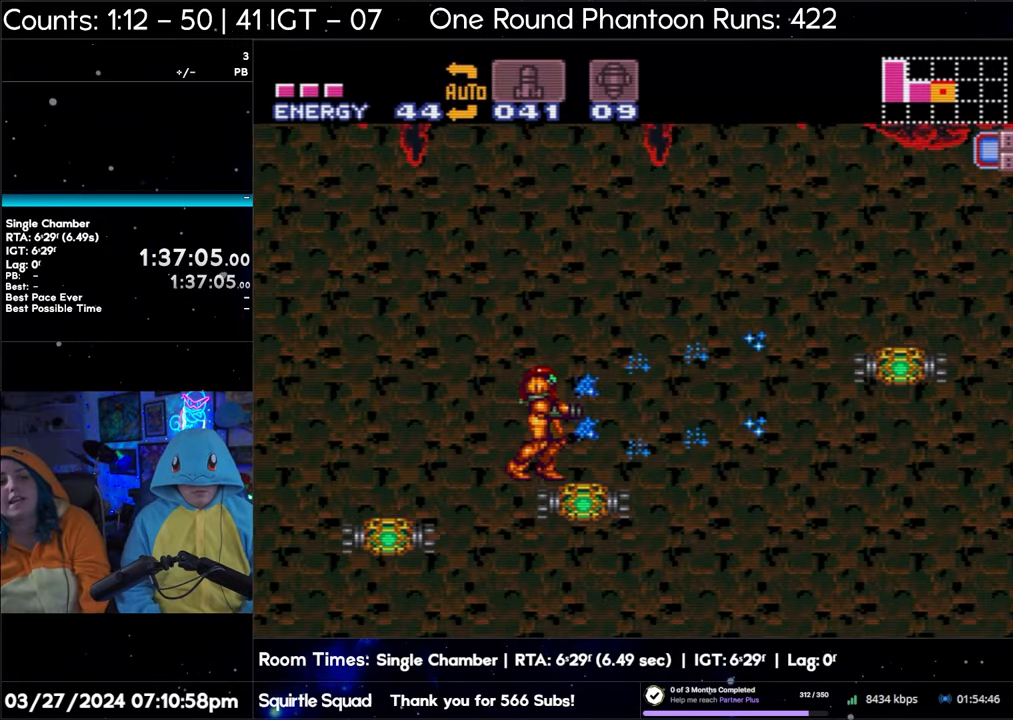
{"buttons": ["Y"], "events": [[67, "Y", "up"], [200, "Y", "down"], [350, "Y", "up"], [500, "Y", "down"]]}
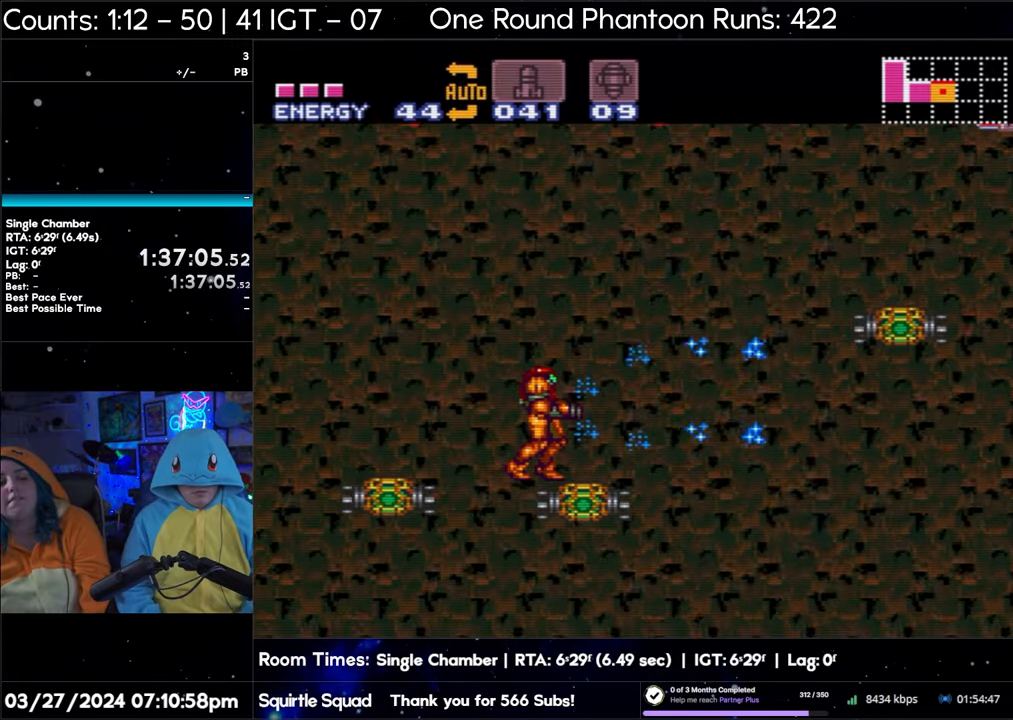
{"buttons": [], "events": [[167, "Y", "up"], [267, "Y", "down"], [433, "Y", "up"]]}
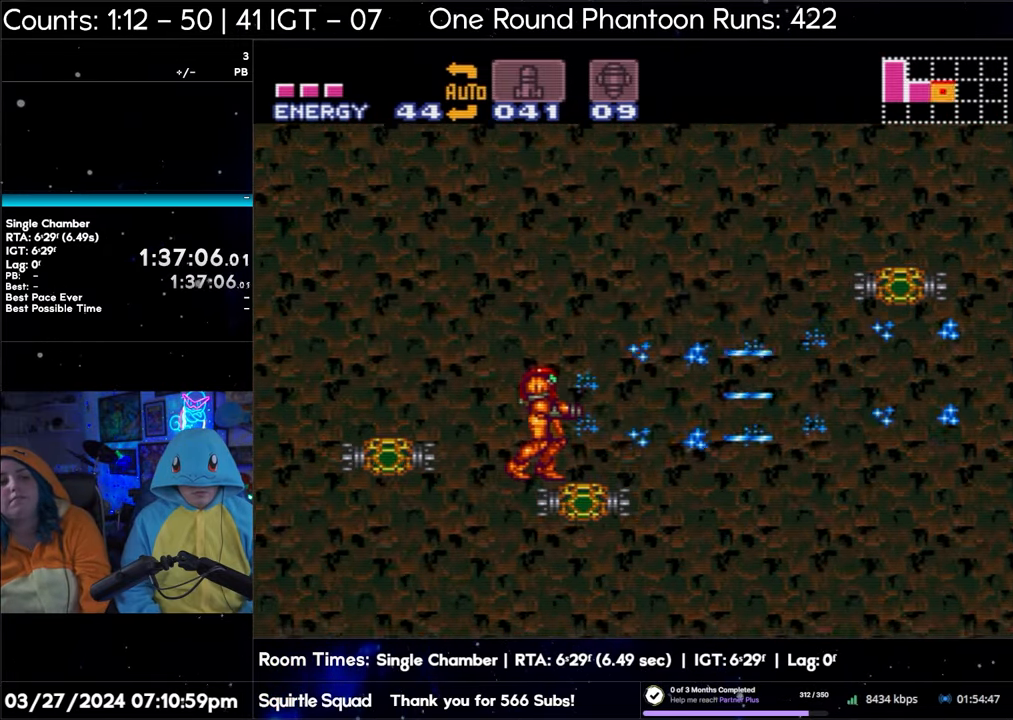
{"buttons": [], "events": [[83, "Y", "down"], [200, "DPAD_RIGHT", "down"], [200, "Y", "up"], [267, "DPAD_RIGHT", "up"], [350, "Y", "down"], [467, "Y", "up"]]}
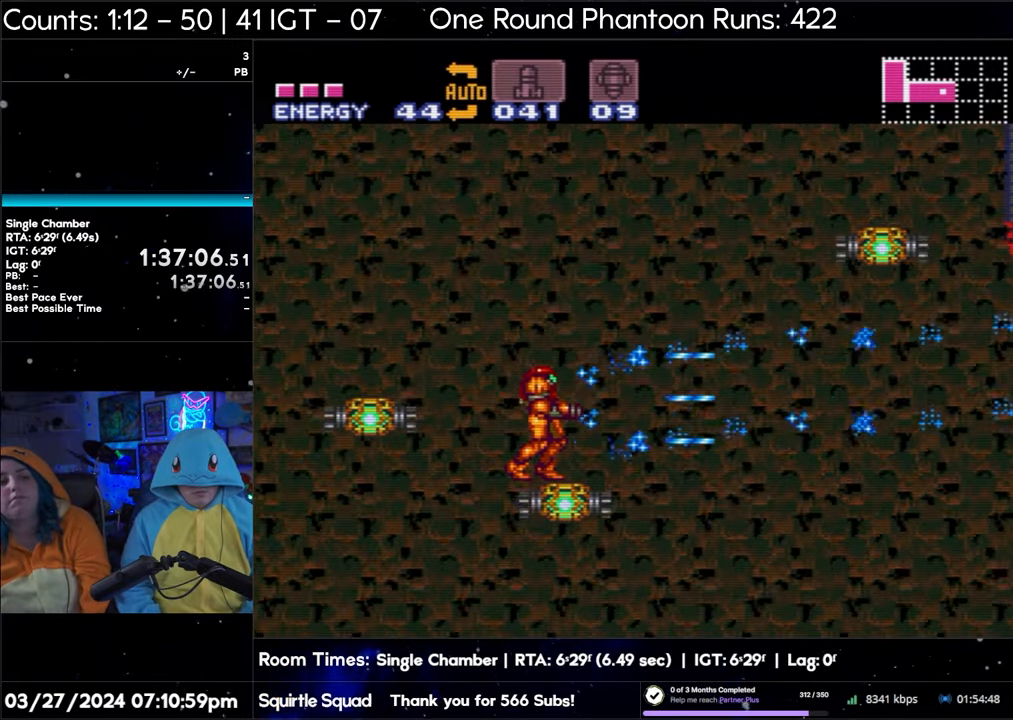
{"buttons": ["Y"], "events": [[133, "Y", "down"], [267, "Y", "up"], [417, "Y", "down"]]}
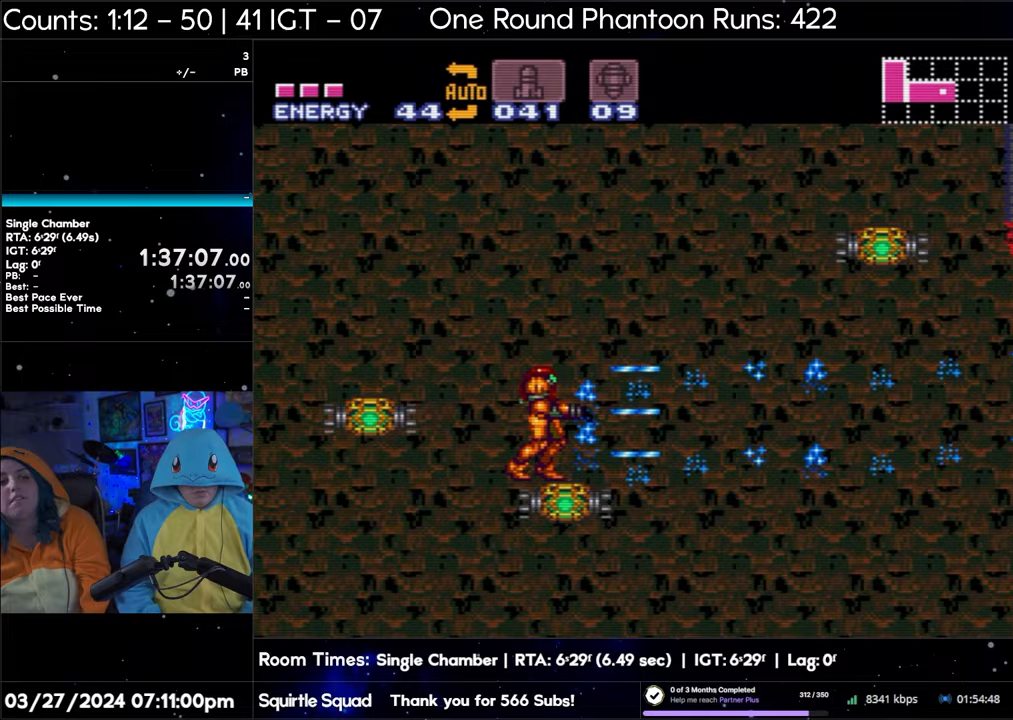
{"buttons": ["Y"], "events": [[17, "Y", "up"], [183, "Y", "down"], [317, "Y", "up"], [467, "Y", "down"]]}
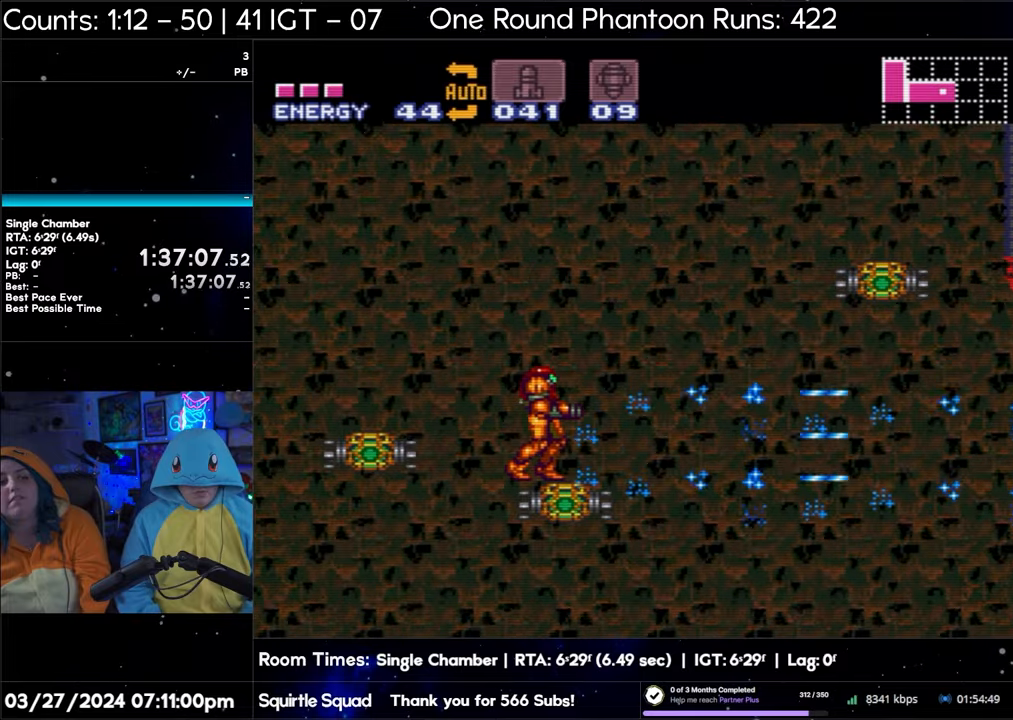
{"buttons": [], "events": [[83, "Y", "up"], [133, "DPAD_RIGHT", "down"], [200, "DPAD_RIGHT", "up"], [250, "Y", "down"], [350, "Y", "up"]]}
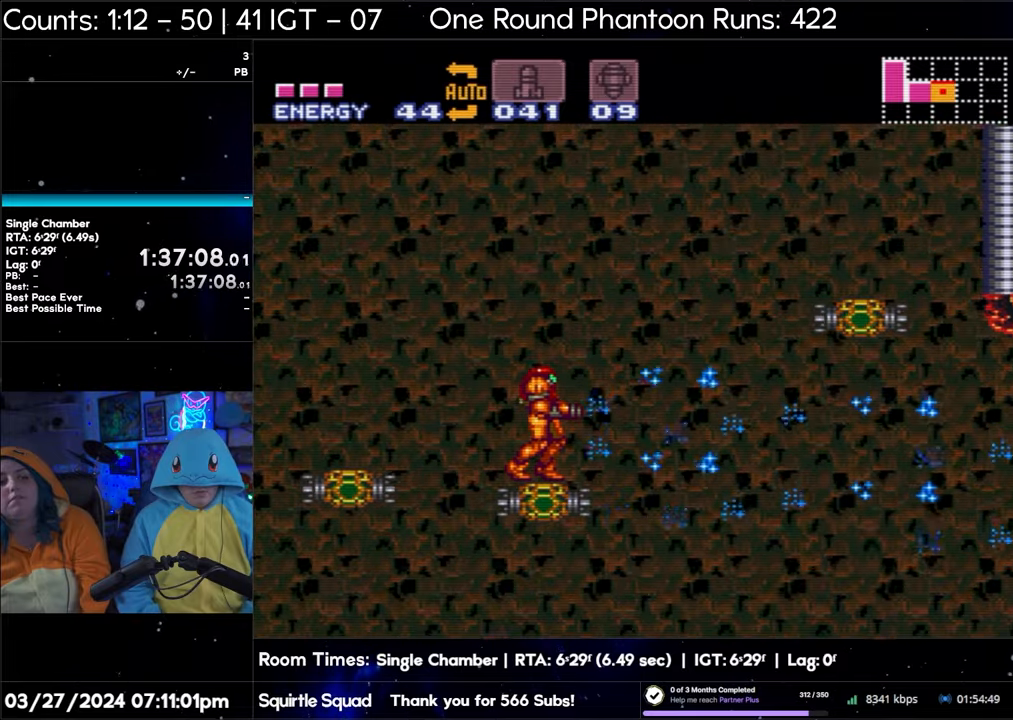
{"buttons": [], "events": [[17, "Y", "down"], [150, "Y", "up"], [317, "Y", "down"], [433, "Y", "up"]]}
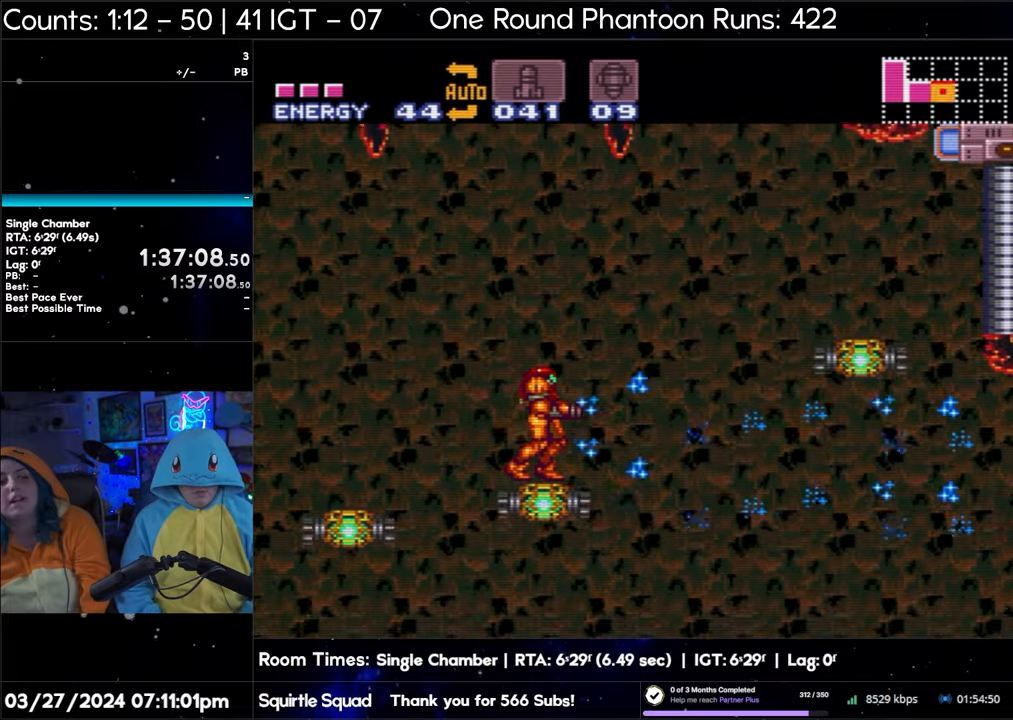
{"buttons": [], "events": [[83, "Y", "down"], [233, "Y", "up"], [367, "Y", "down"], [483, "Y", "up"]]}
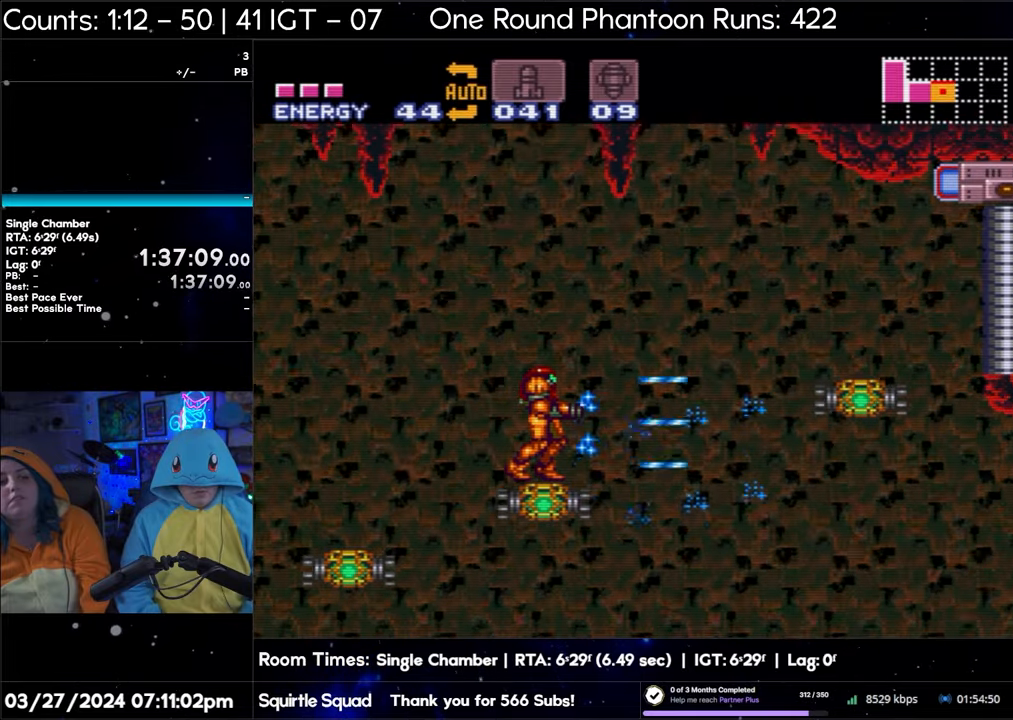
{"buttons": ["Y"], "events": [[200, "Y", "down"], [283, "DPAD_RIGHT", "down"], [283, "Y", "up"], [350, "DPAD_RIGHT", "up"], [417, "Y", "down"]]}
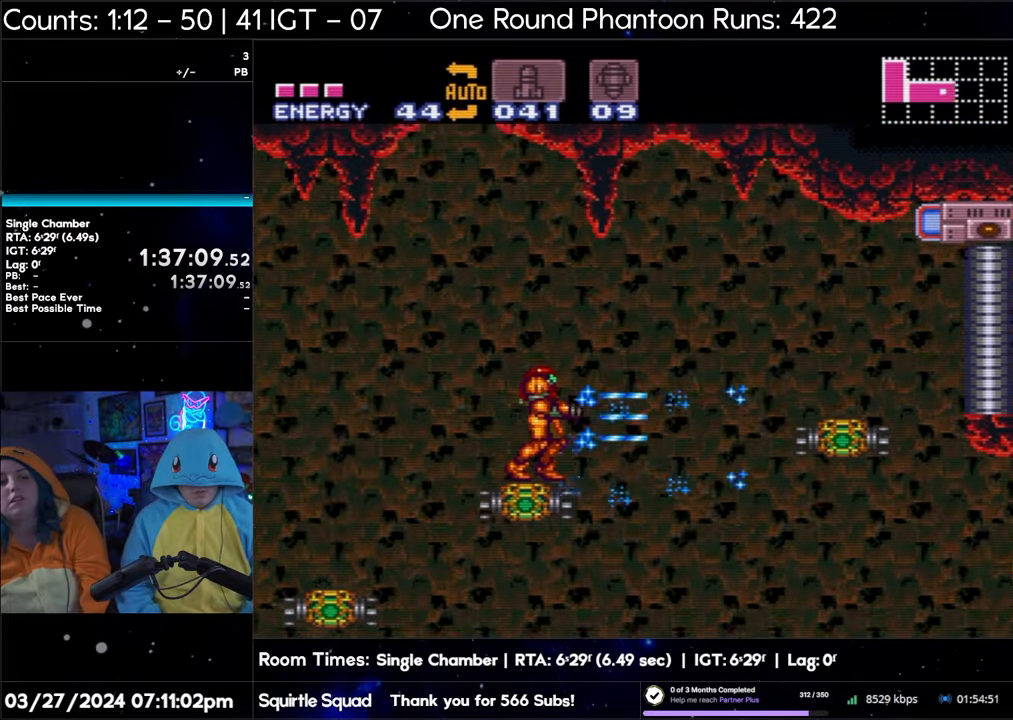
{"buttons": ["Y"], "events": [[50, "Y", "up"], [233, "Y", "down"], [317, "Y", "up"], [500, "Y", "down"]]}
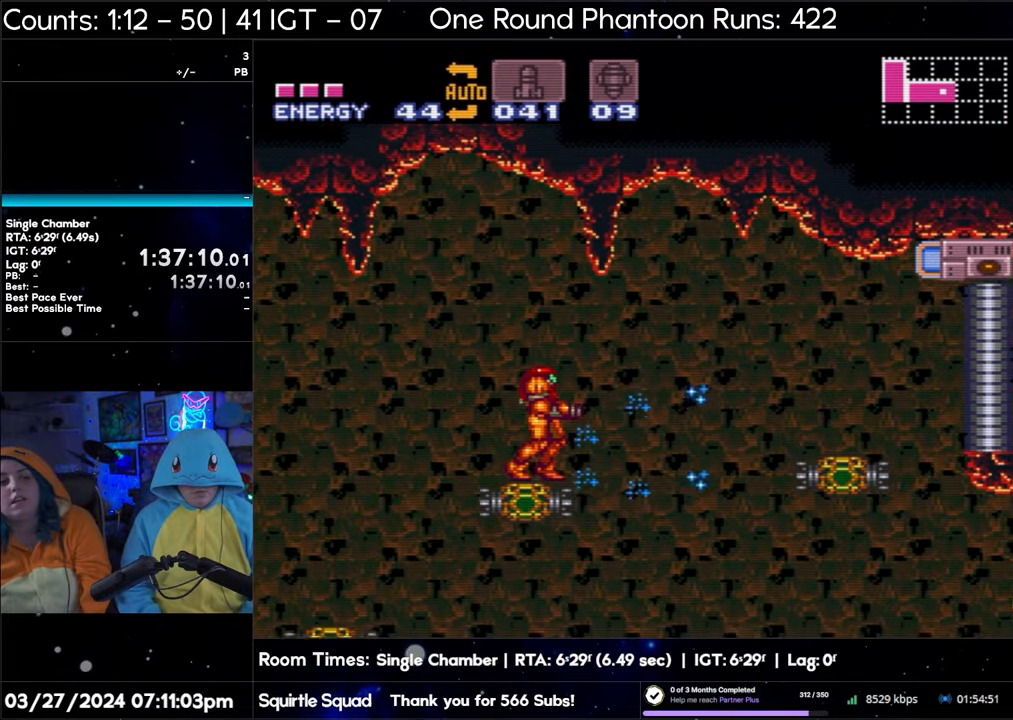
{"buttons": [], "events": [[83, "Y", "up"], [283, "Y", "down"], [367, "Y", "up"]]}
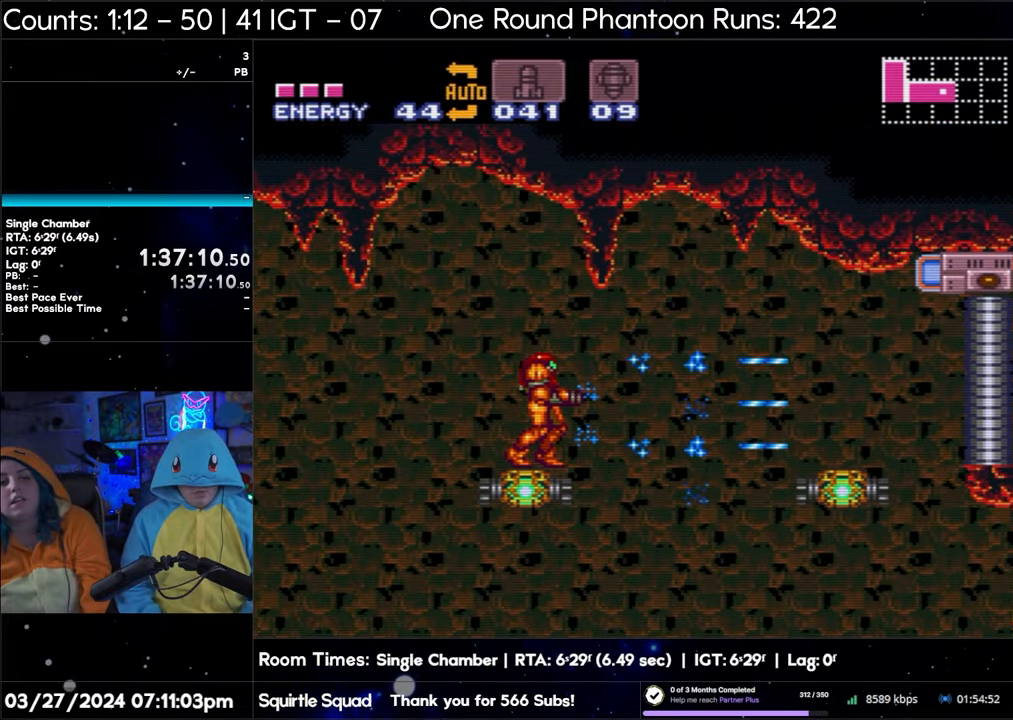
{"buttons": [], "events": [[33, "Y", "down"], [133, "Y", "up"], [183, "DPAD_RIGHT", "down"], [200, "DPAD_RIGHT", "up"], [317, "Y", "down"], [400, "Y", "up"]]}
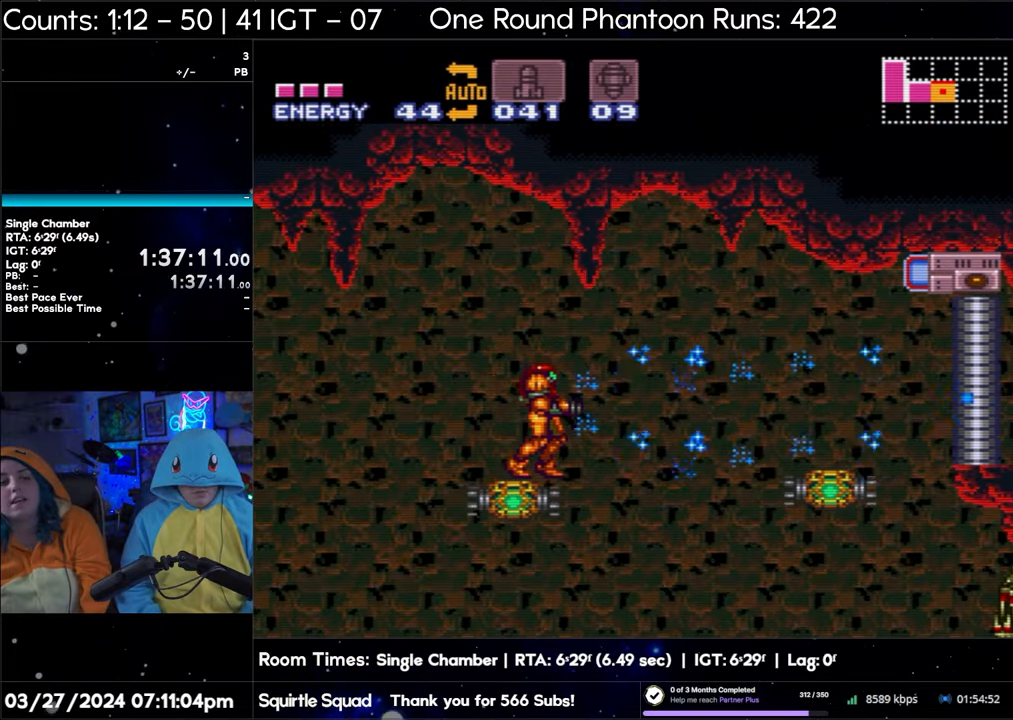
{"buttons": [], "events": [[83, "Y", "down"], [183, "Y", "up"], [367, "Y", "down"], [467, "Y", "up"]]}
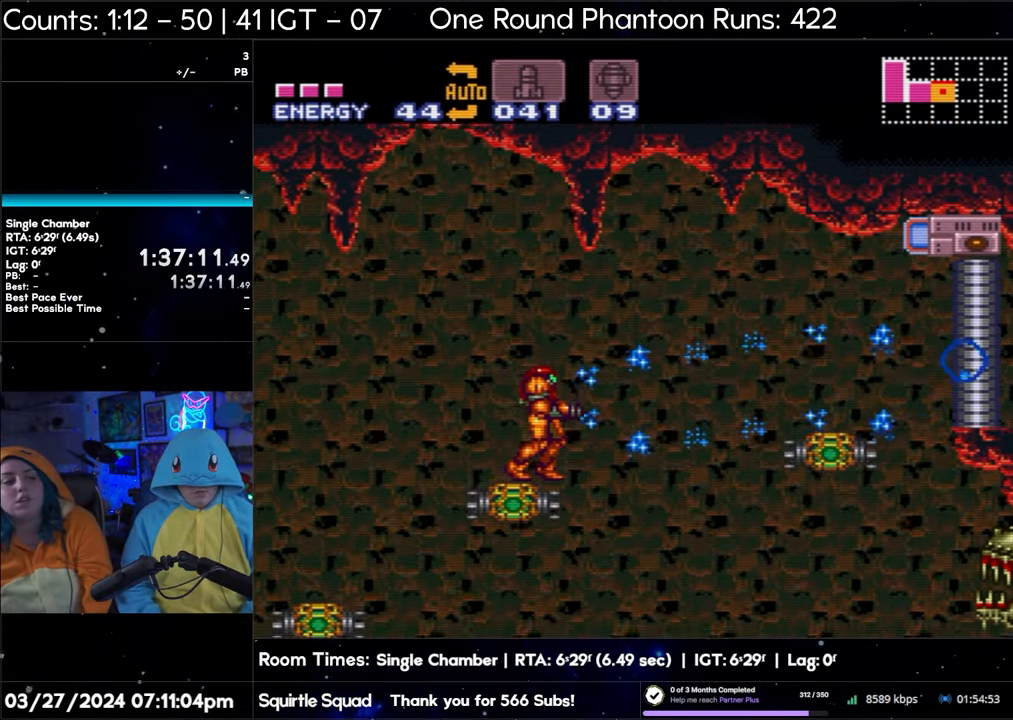
{"buttons": [], "events": [[117, "Y", "down"], [217, "Y", "up"], [400, "Y", "down"], [500, "Y", "up"]]}
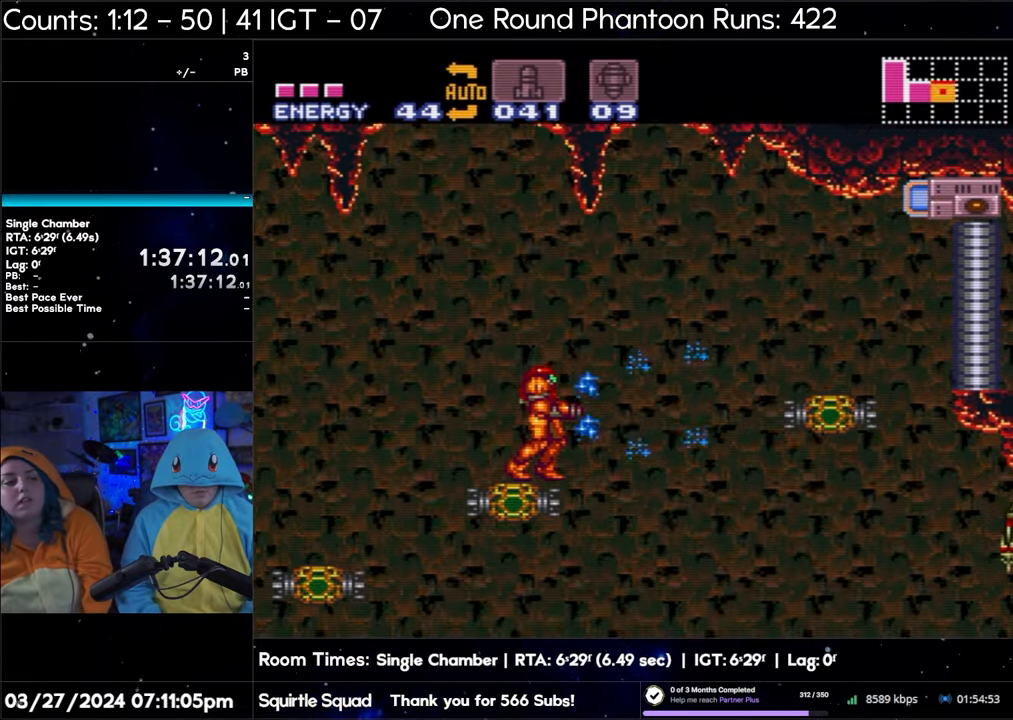
{"buttons": ["Y"], "events": [[167, "Y", "down"], [300, "Y", "up"], [450, "Y", "down"]]}